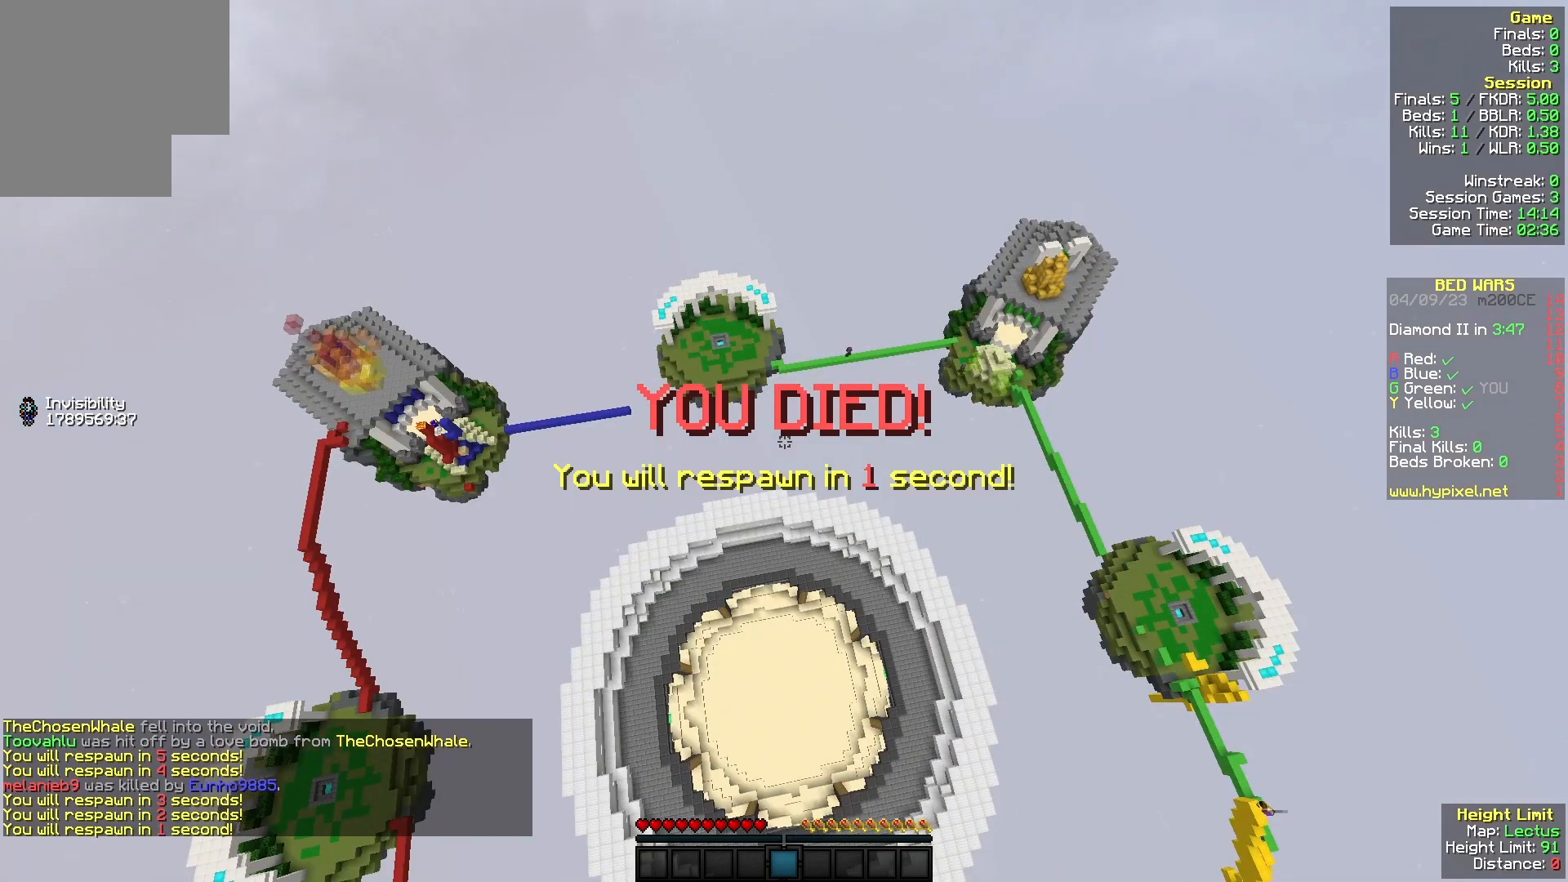
Gameplay with keyboard and mouse; each line is a JSON object with the keys and mouse buttons held at the frame after it. "events" lists presses ("down") and releases ("up") of "a", "d", "s", "w", "mouse_left" and "mouse_right" between this image and that frame as [ms after this image, input, new state], when the widget could be followed in between. "mouse_left", "mouse_right" = the "left", "right" buttons of the "mouse" list. No other keys are recorded. Fast repeated clicks can show as one long hold. Mouse movement is not recorded.
{"keys": ["a", "w"], "mouse": [], "events": [[300, "a", "down"], [300, "s", "down"], [367, "s", "up"], [467, "w", "down"]]}
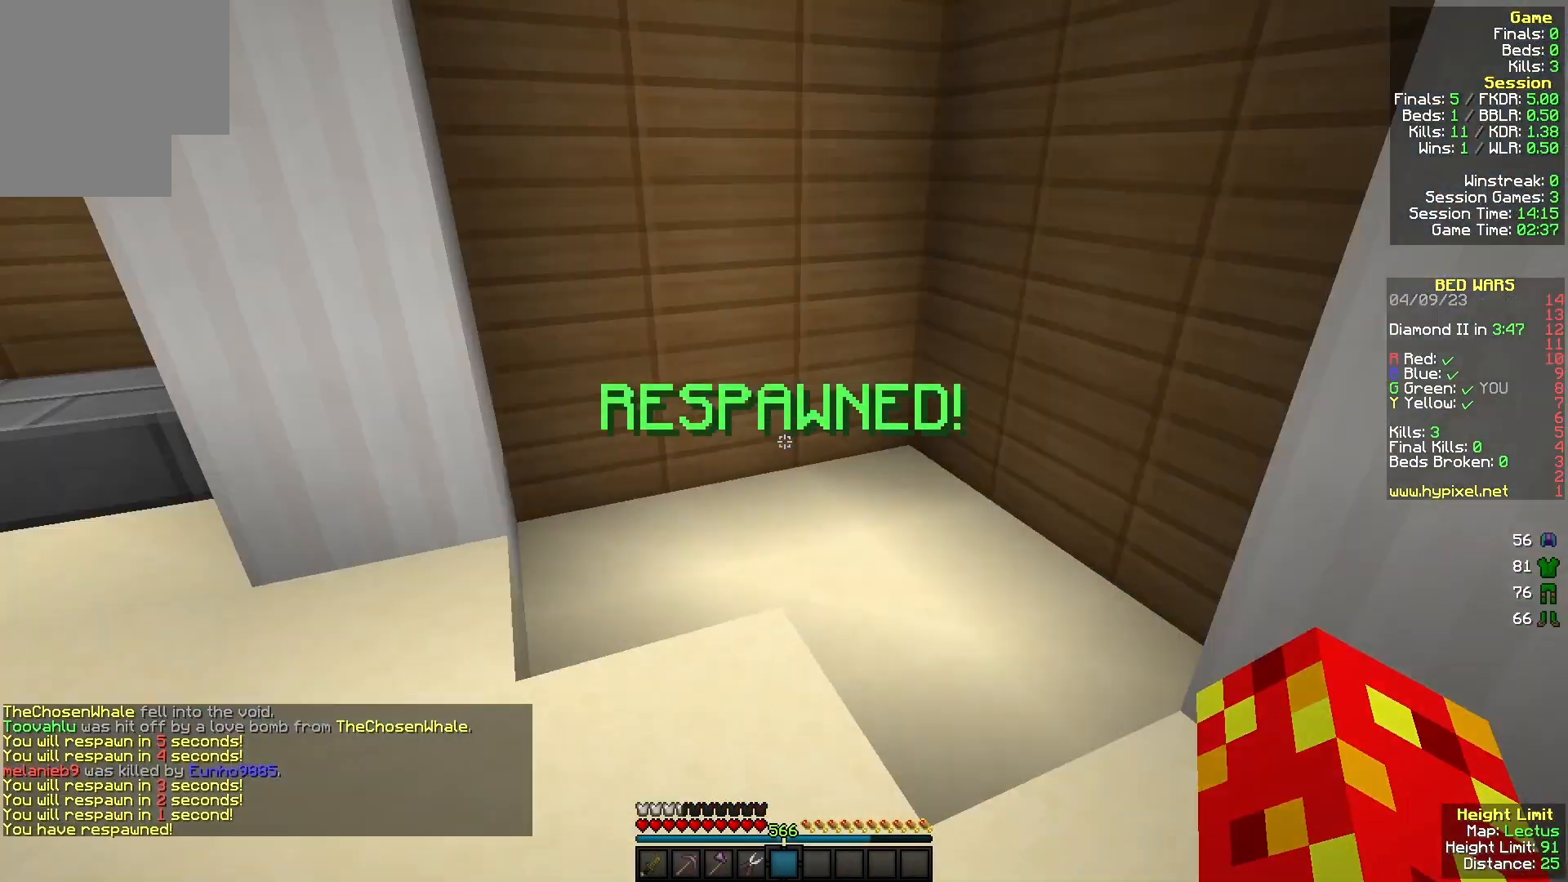
{"keys": ["d", "w"], "mouse": [], "events": [[67, "a", "up"], [333, "d", "down"]]}
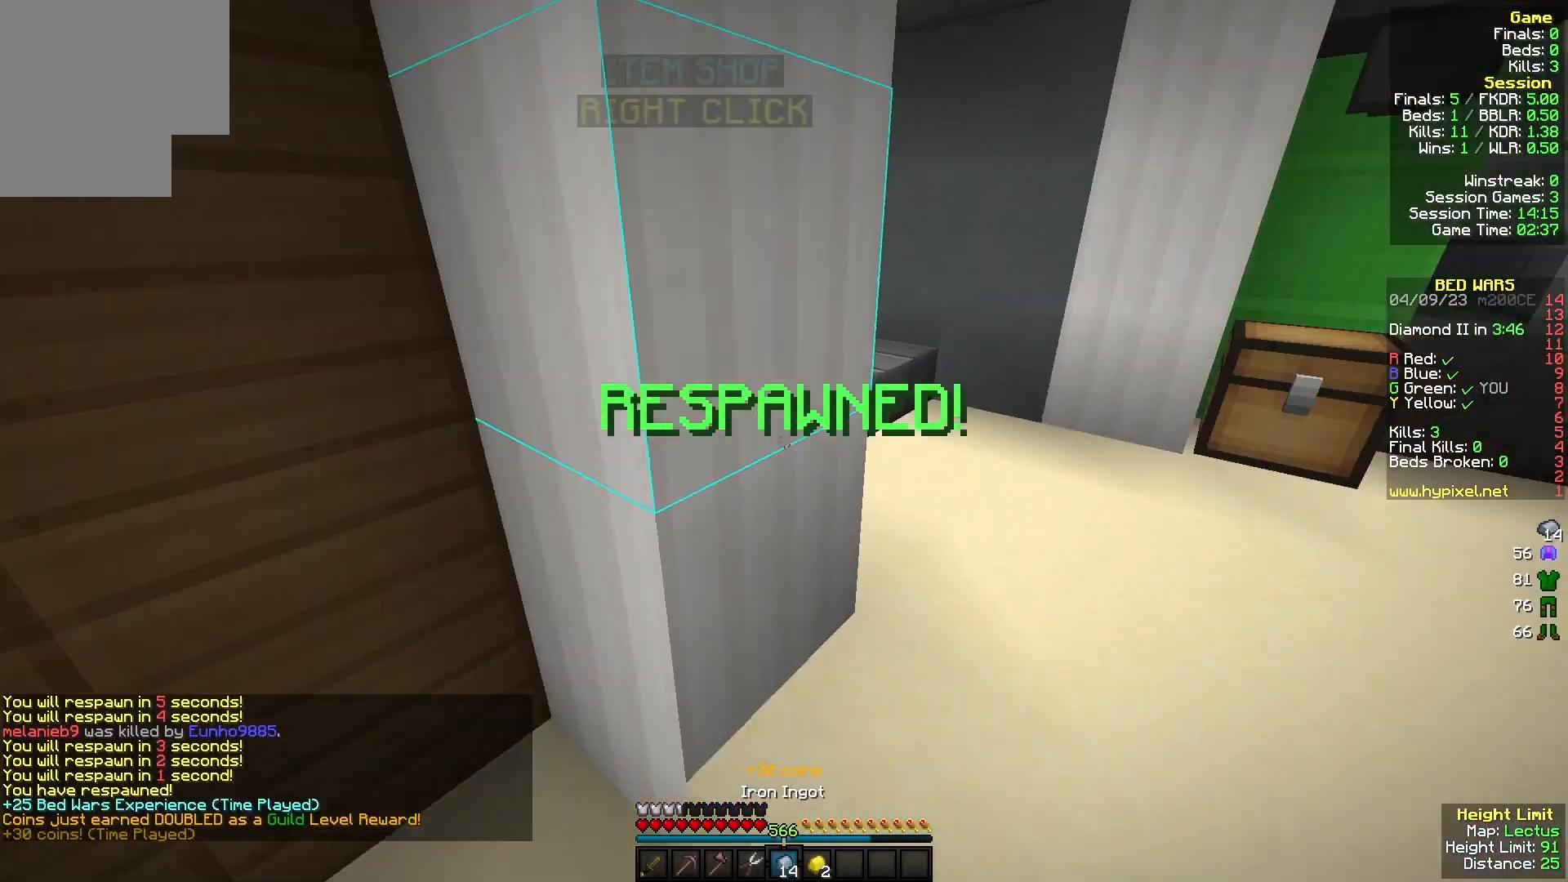
{"keys": ["d", "w"], "mouse": [], "events": [[233, "d", "up"], [333, "mouse_left", "down"], [433, "mouse_left", "up"], [500, "d", "down"]]}
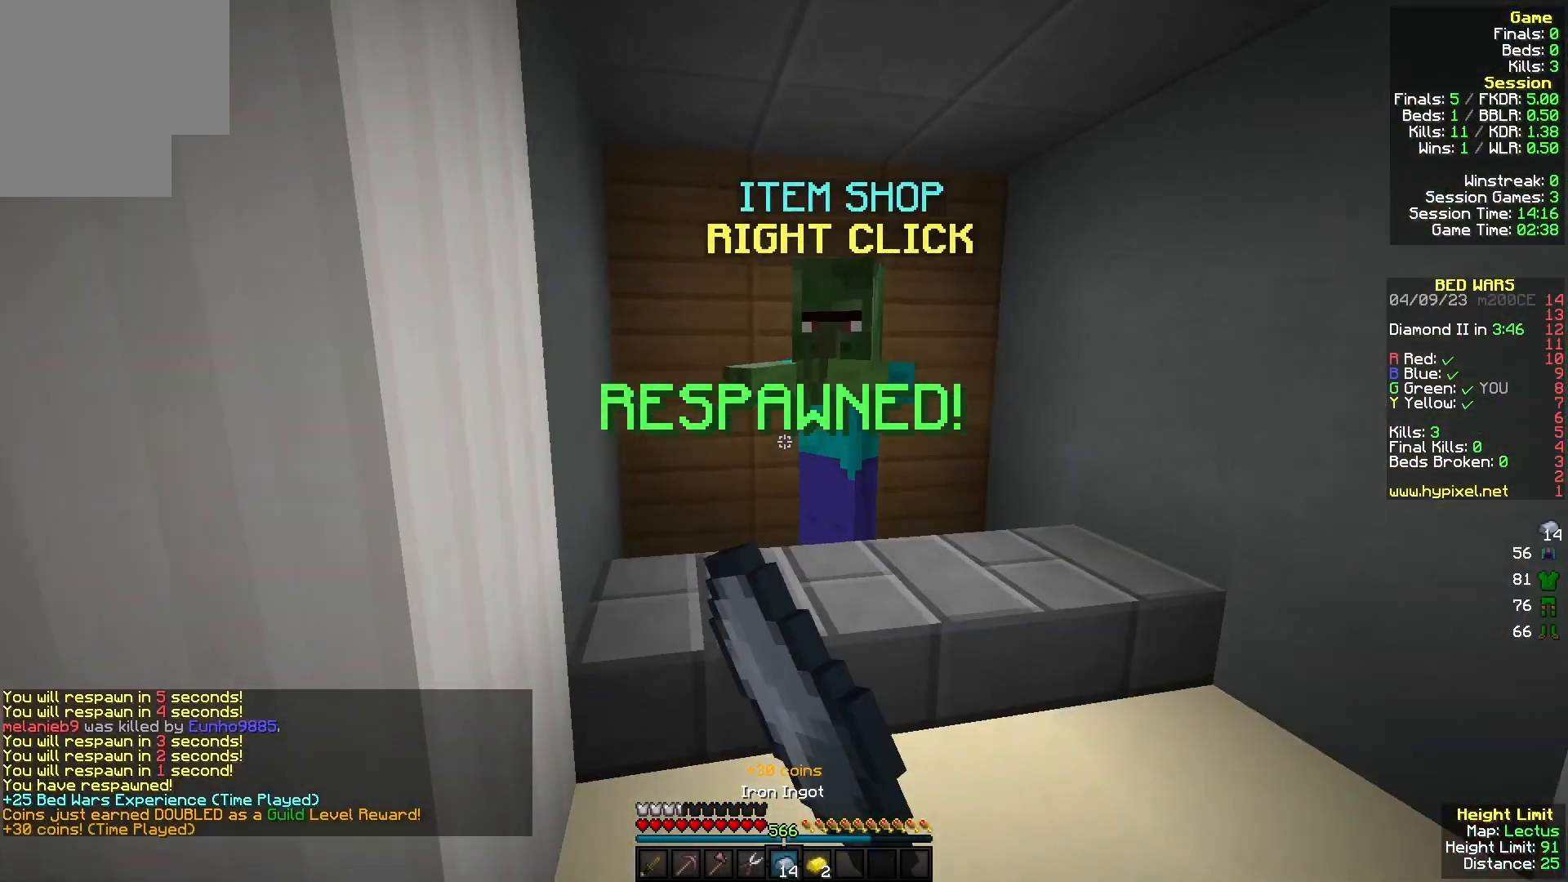
{"keys": [], "mouse": [], "events": [[67, "w", "up"], [100, "d", "up"], [167, "mouse_right", "down"], [167, "s", "down"], [300, "mouse_right", "up"], [300, "s", "up"]]}
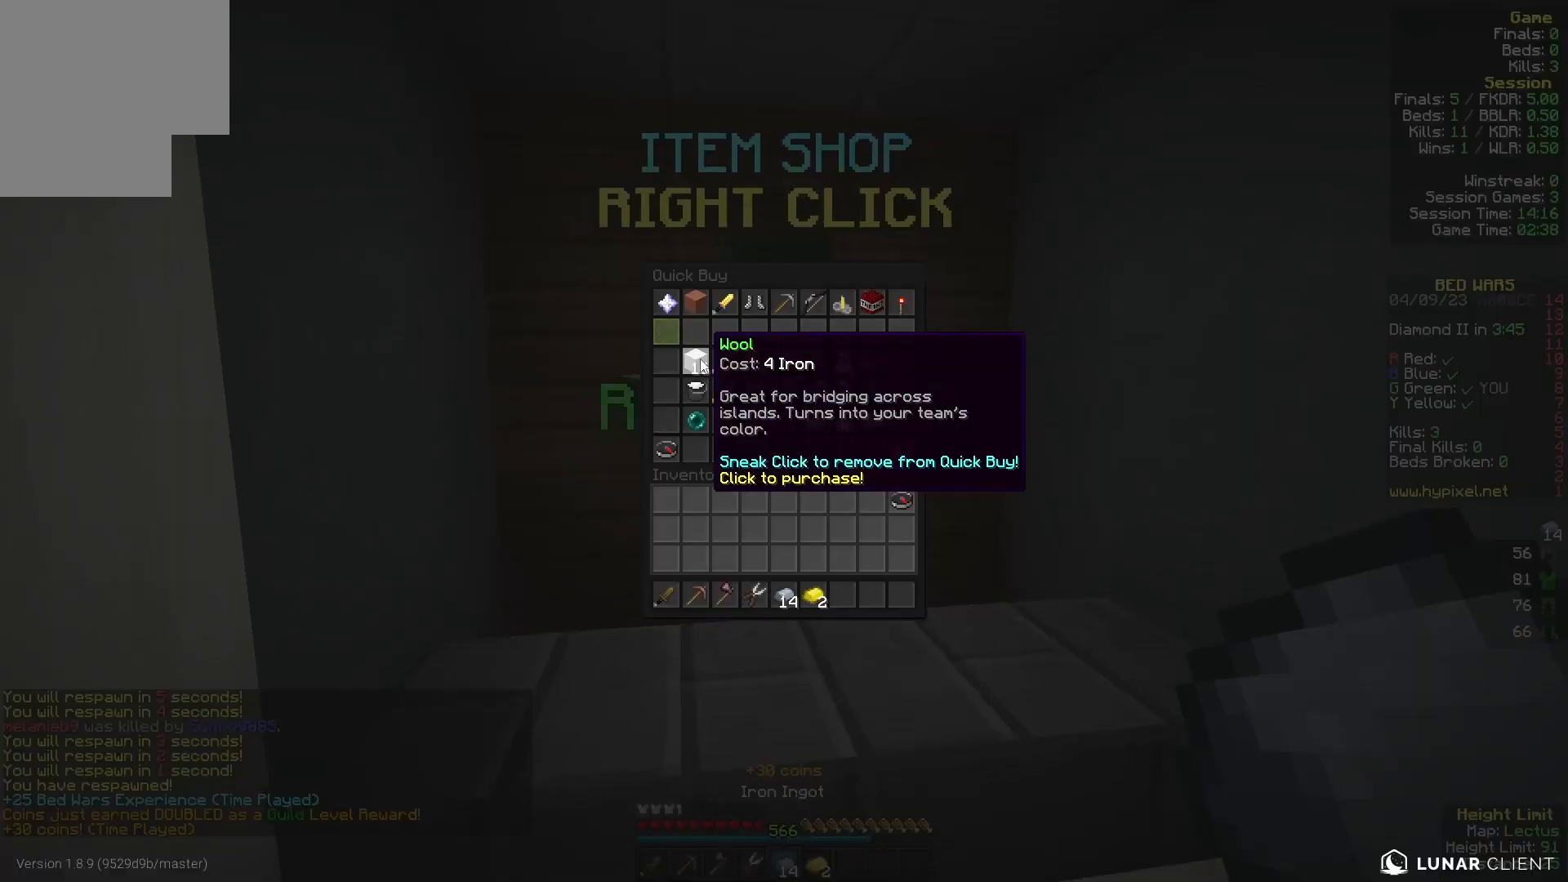
{"keys": ["w"], "mouse": [], "events": [[467, "mouse_left", "down"], [500, "mouse_left", "up"], [500, "w", "down"]]}
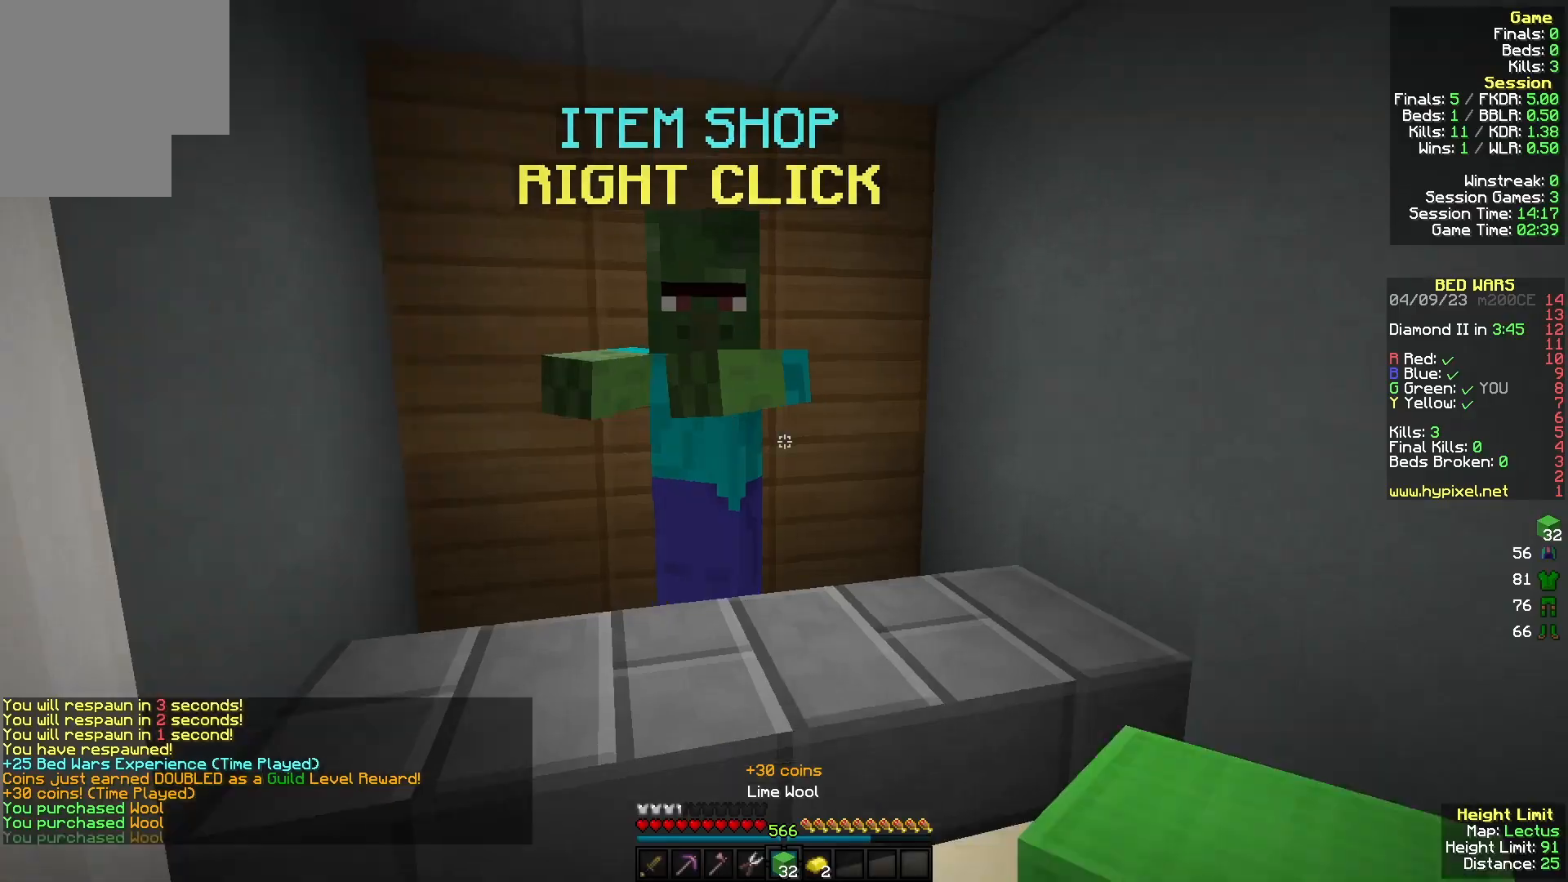
{"keys": ["w"], "mouse": [], "events": []}
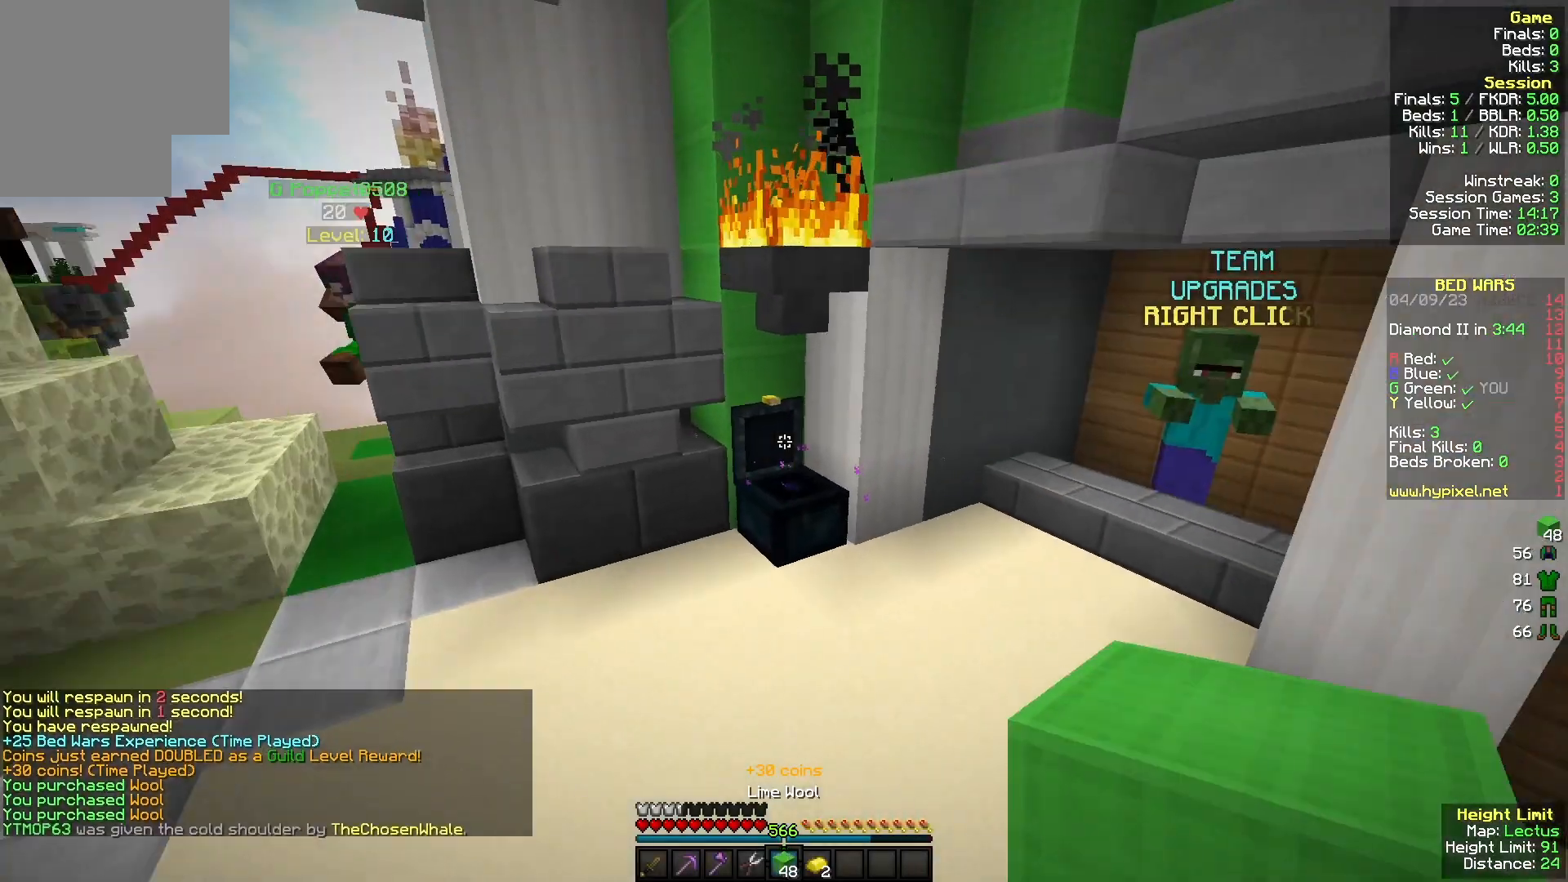
{"keys": [], "mouse": [], "events": [[133, "a", "down"], [167, "mouse_right", "down"], [300, "a", "up"], [300, "mouse_right", "up"], [300, "w", "up"]]}
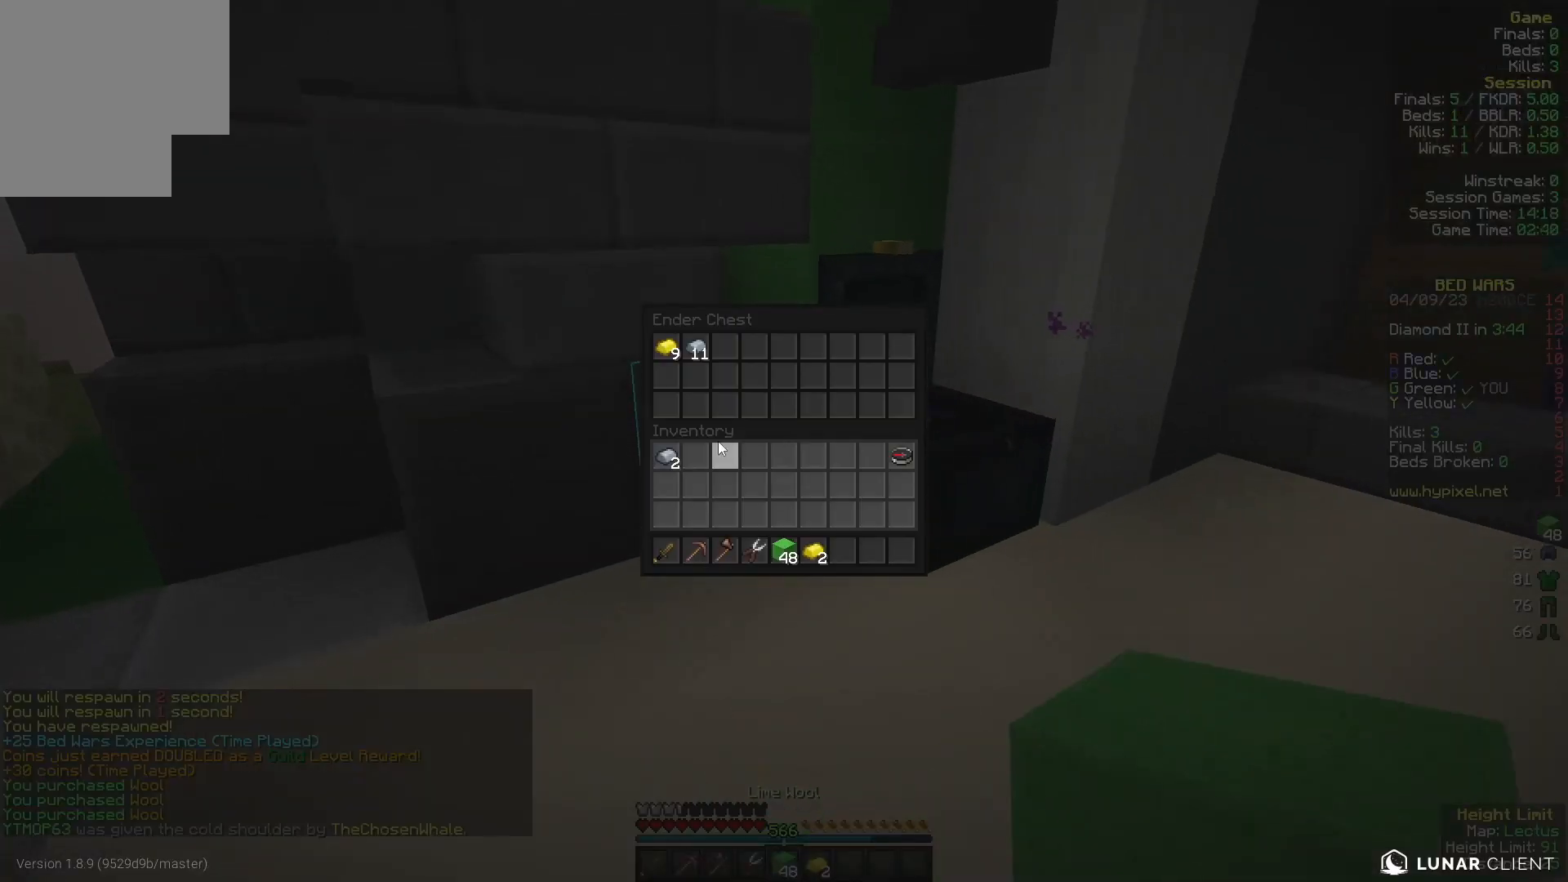
{"keys": [], "mouse": [], "events": []}
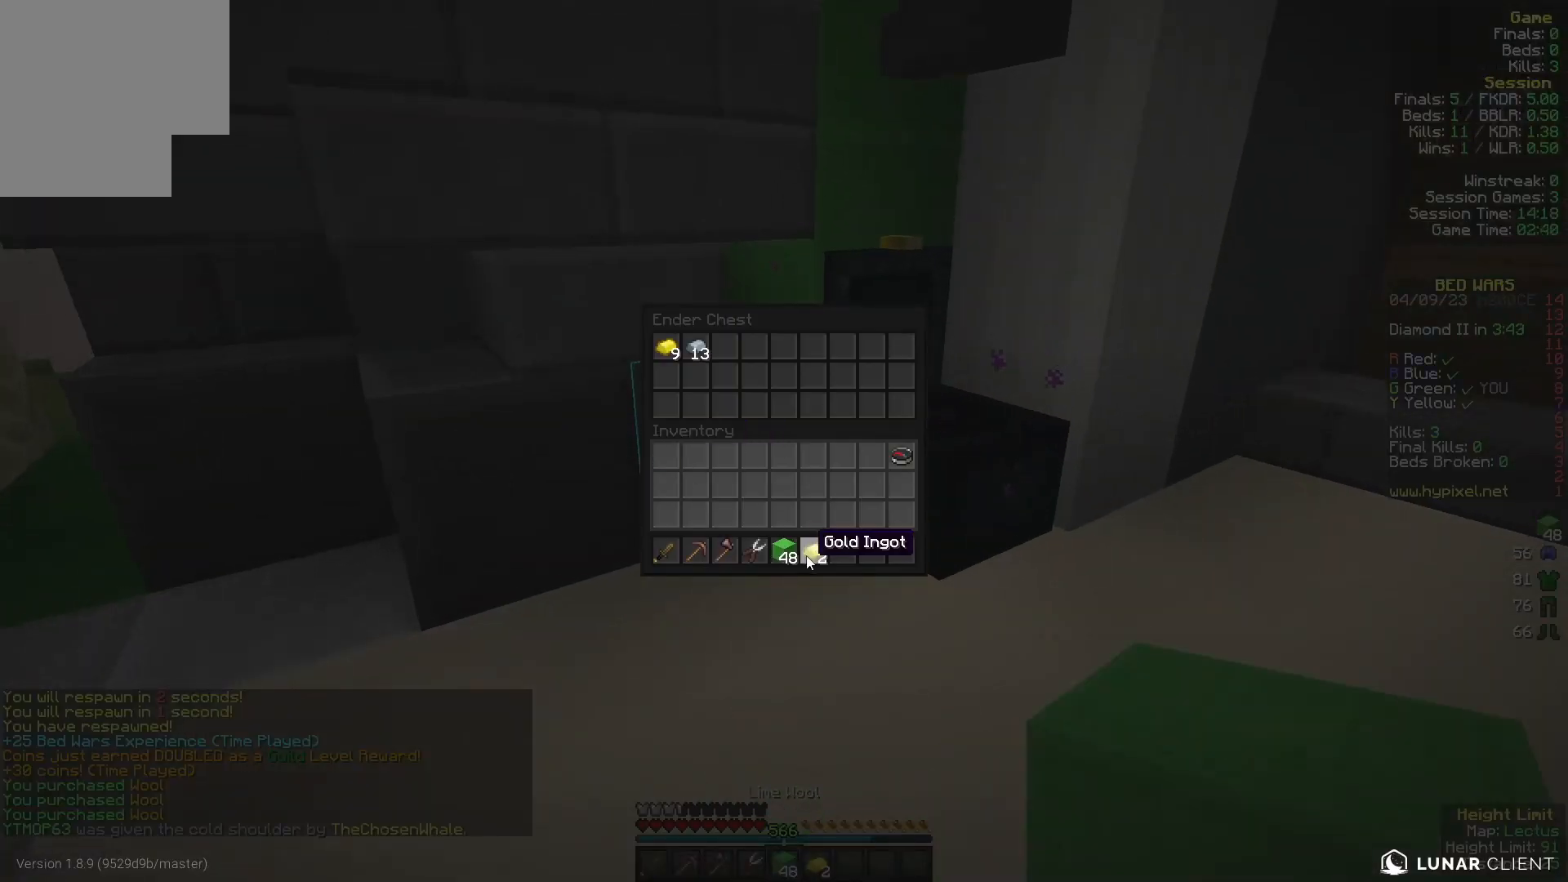
{"keys": ["w"], "mouse": [], "events": [[267, "w", "down"], [300, "a", "down"], [400, "a", "up"]]}
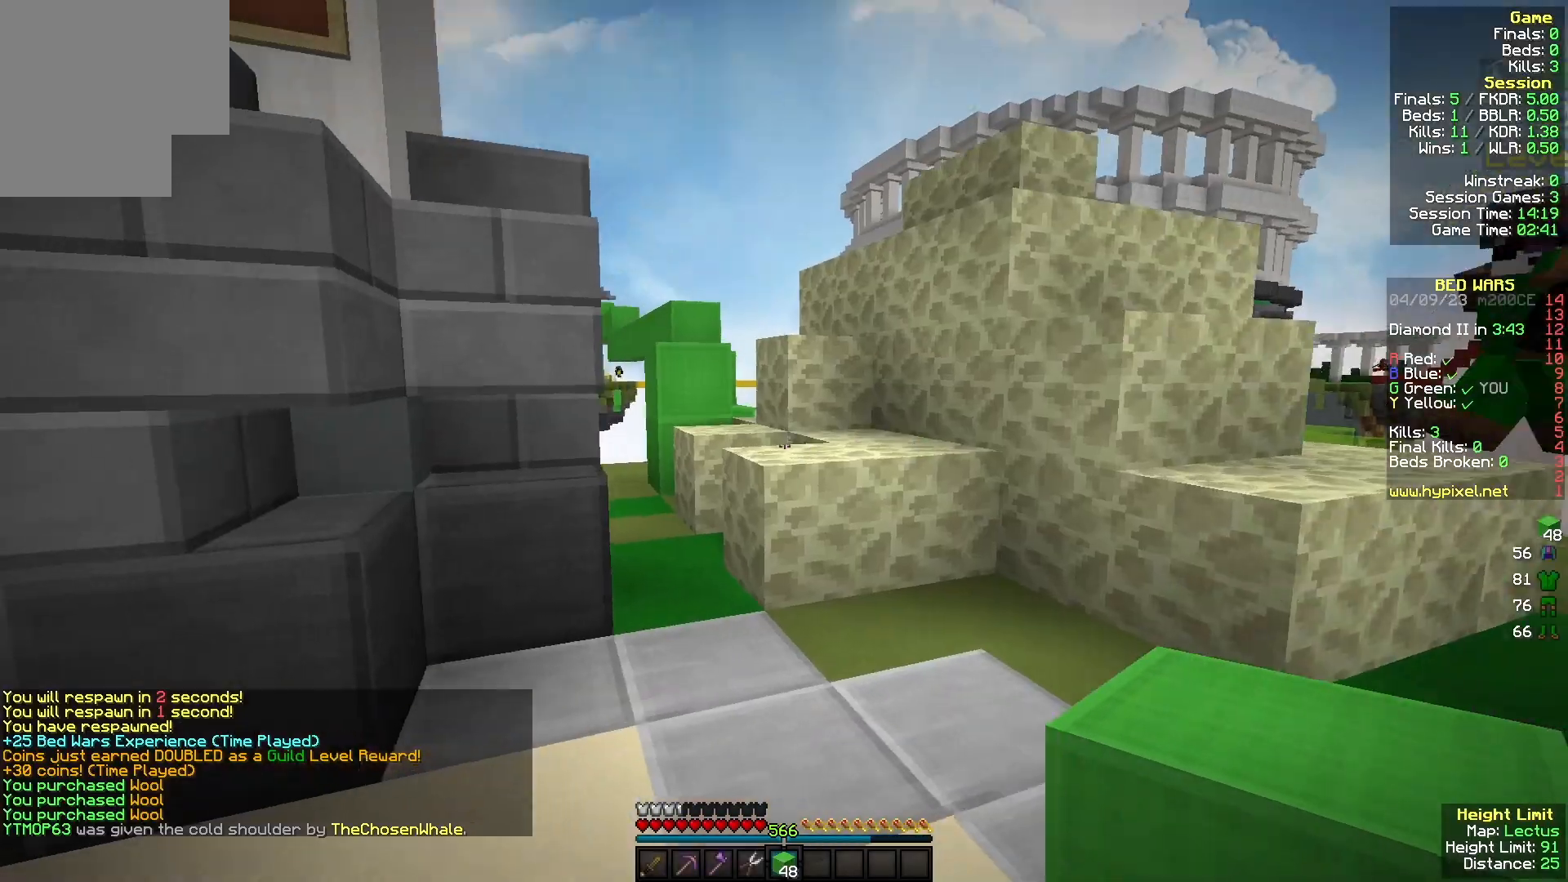
{"keys": ["w"], "mouse": [], "events": []}
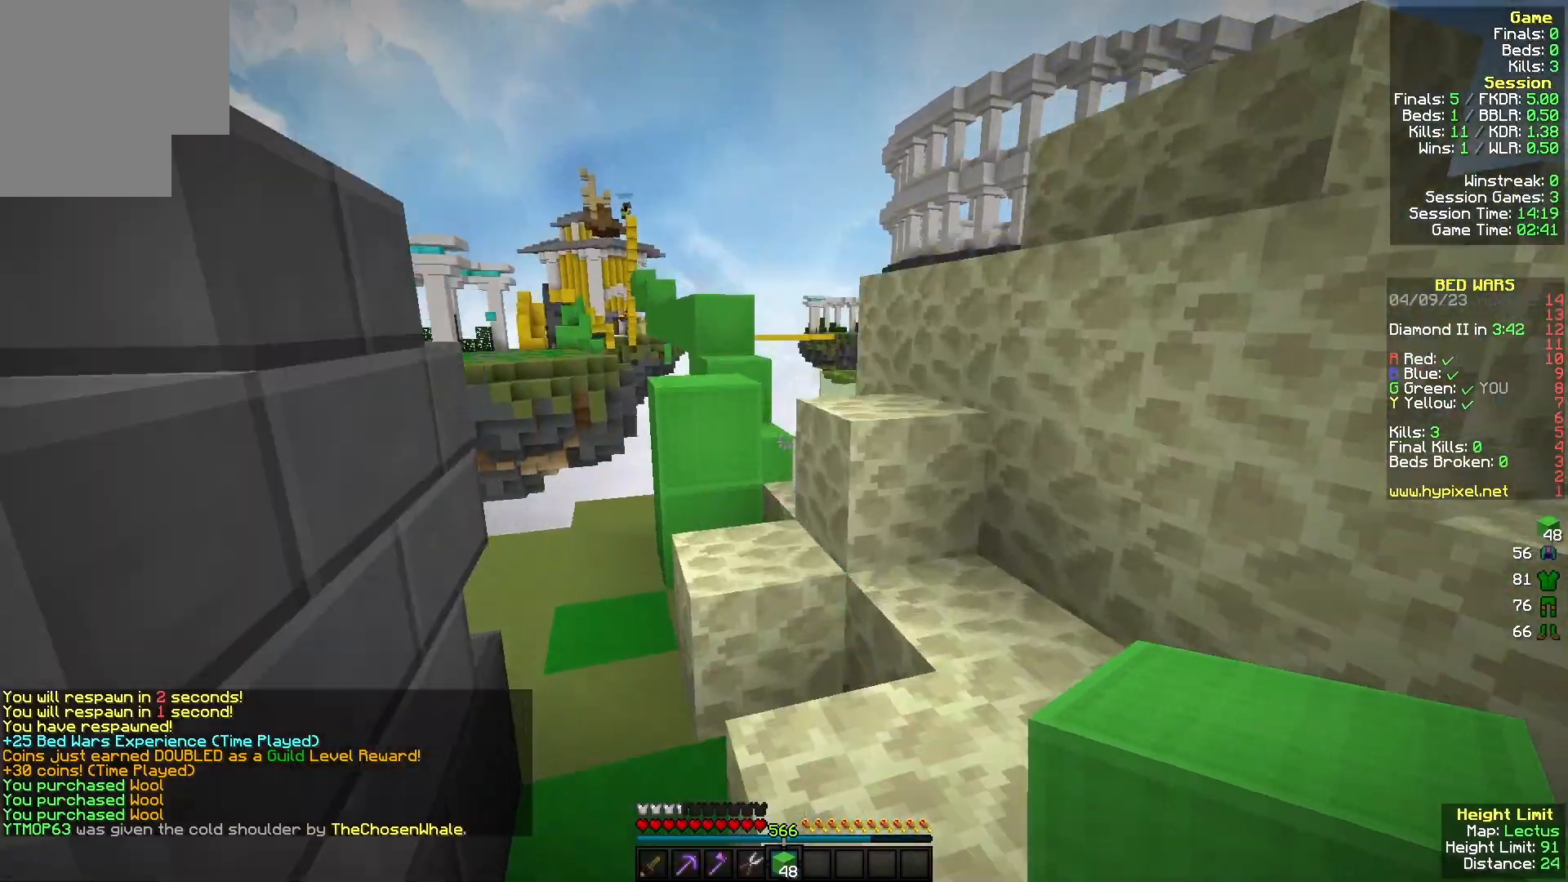
{"keys": ["w"], "mouse": [], "events": [[267, "mouse_right", "down"], [467, "mouse_right", "up"]]}
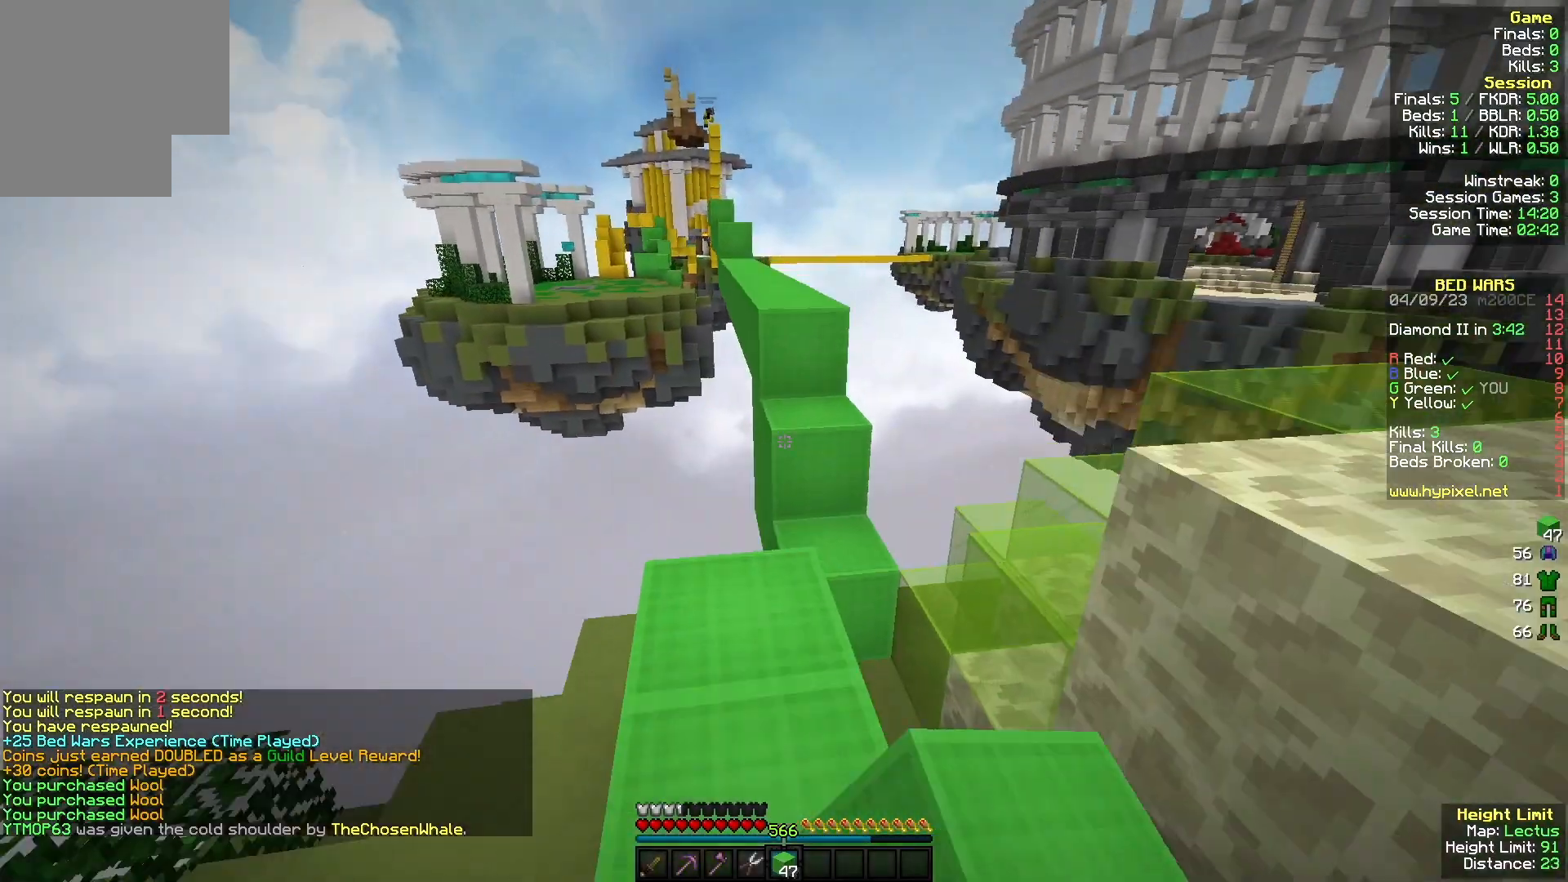
{"keys": ["w"], "mouse": [], "events": []}
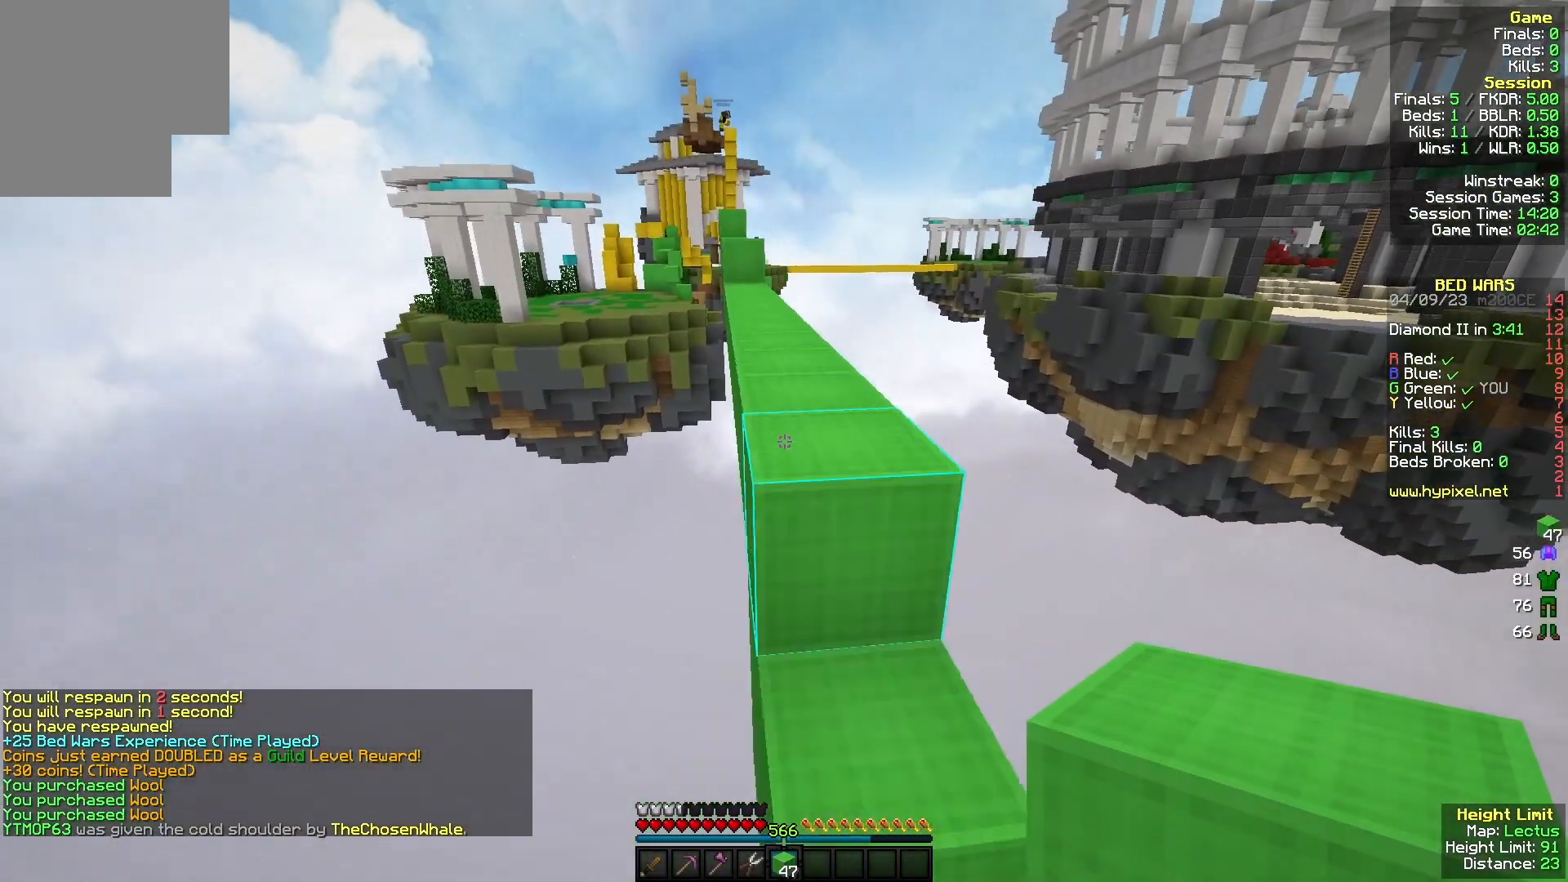
{"keys": ["w"], "mouse": [], "events": []}
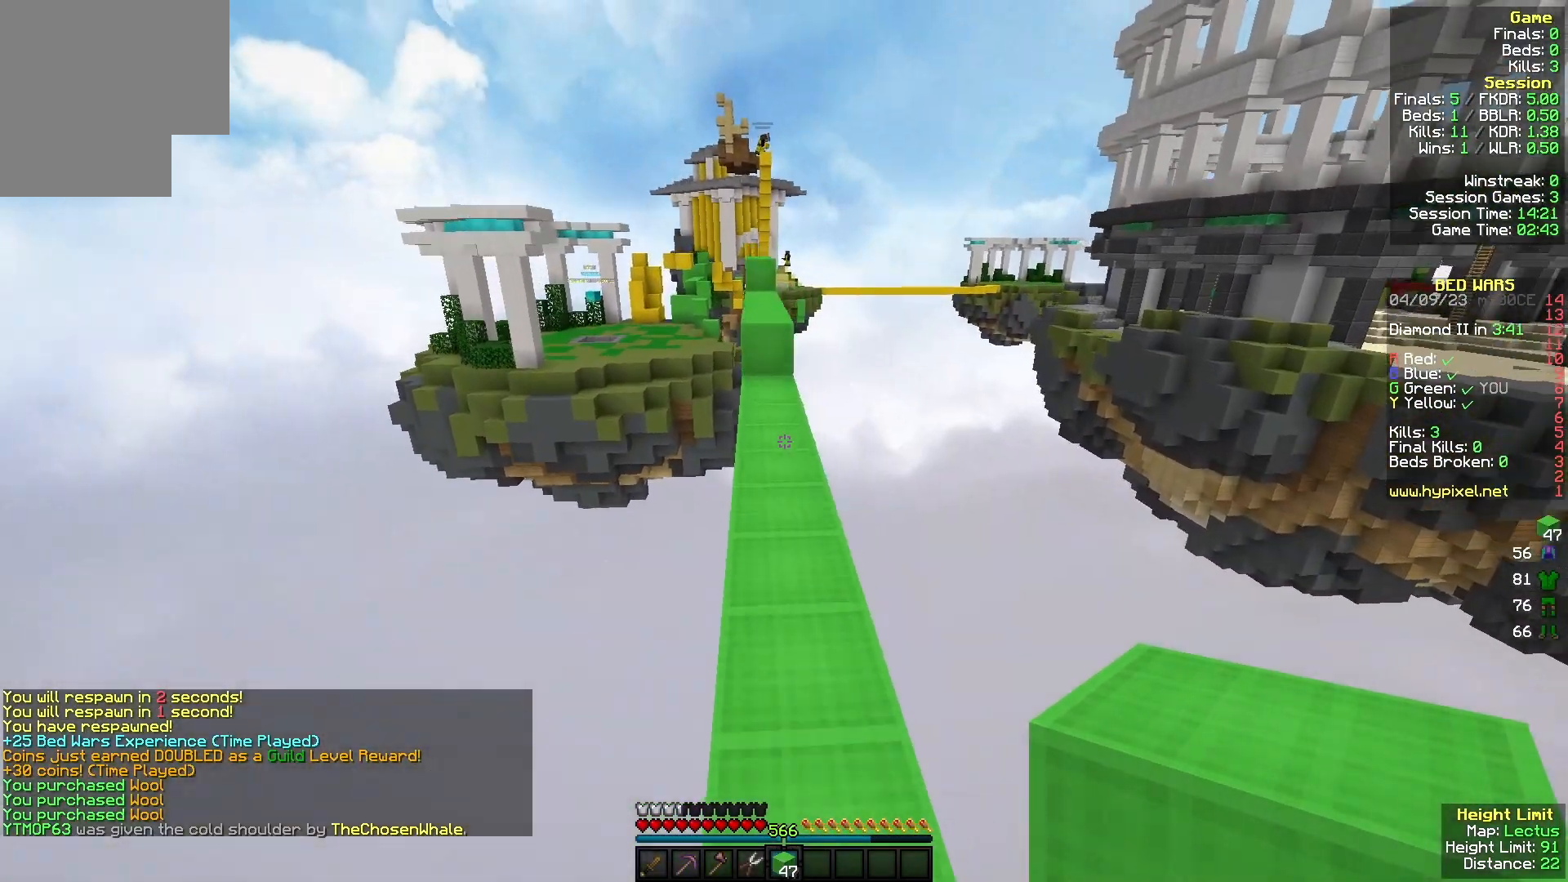
{"keys": ["w"], "mouse": [], "events": []}
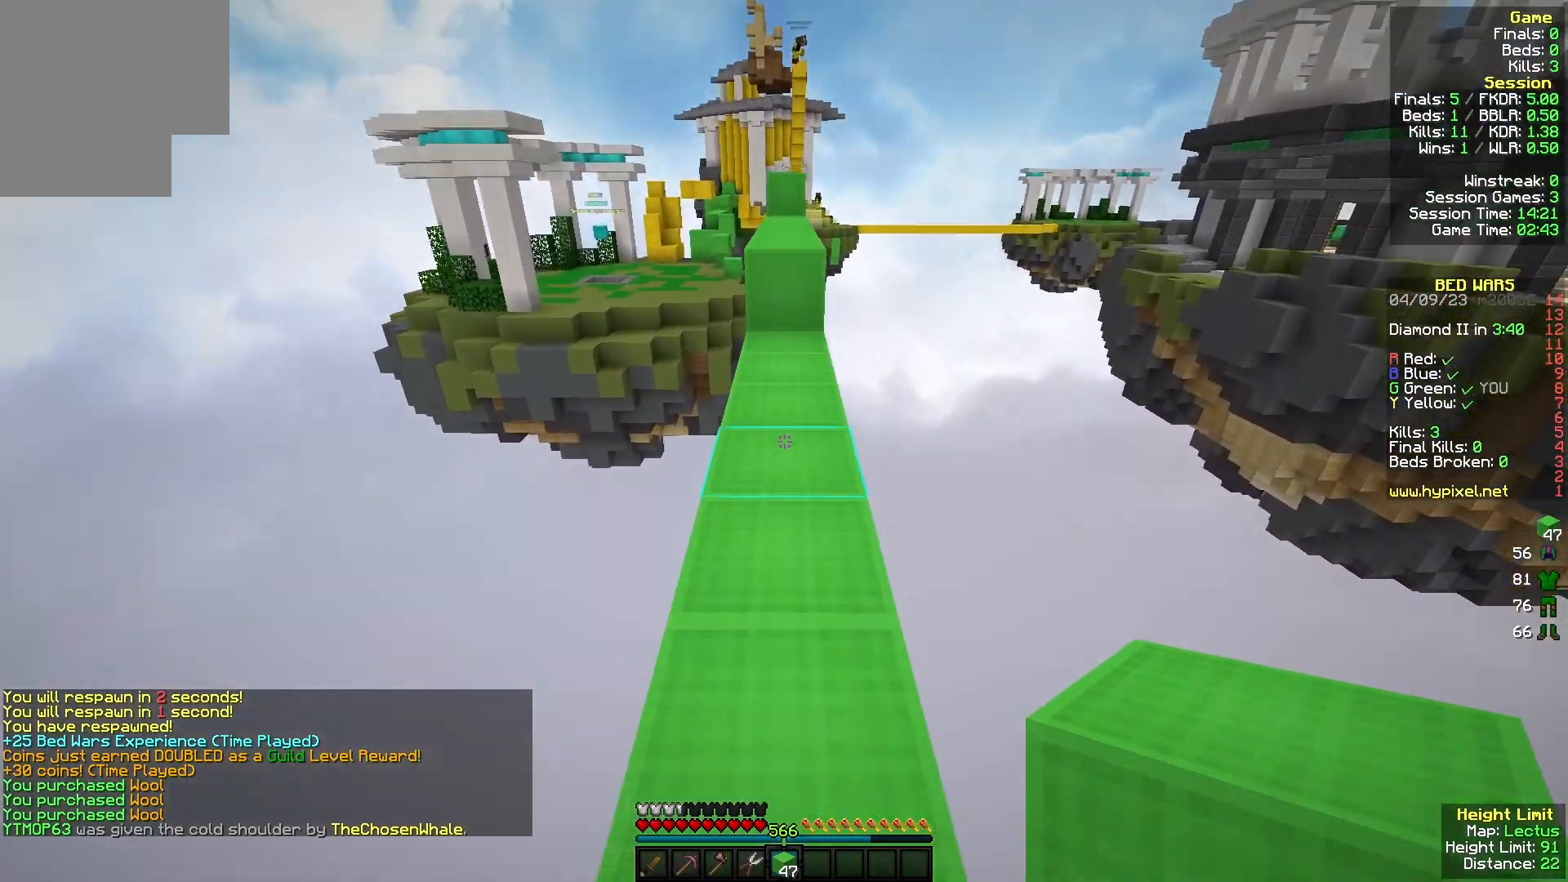
{"keys": ["w"], "mouse": [], "events": [[33, "mouse_right", "down"], [167, "mouse_right", "up"]]}
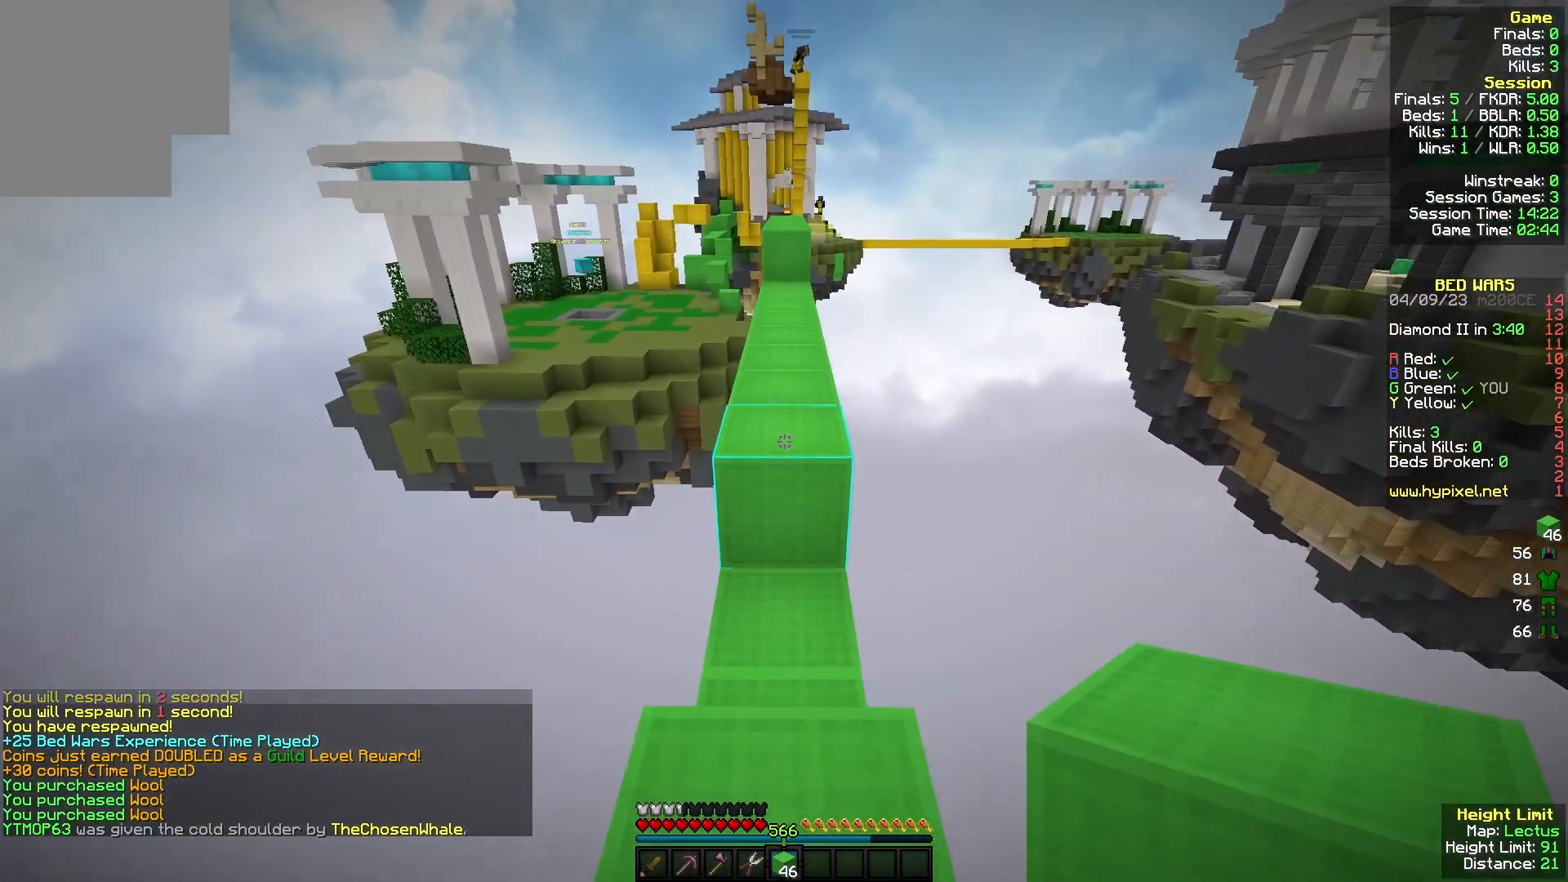
{"keys": ["w"], "mouse": [], "events": []}
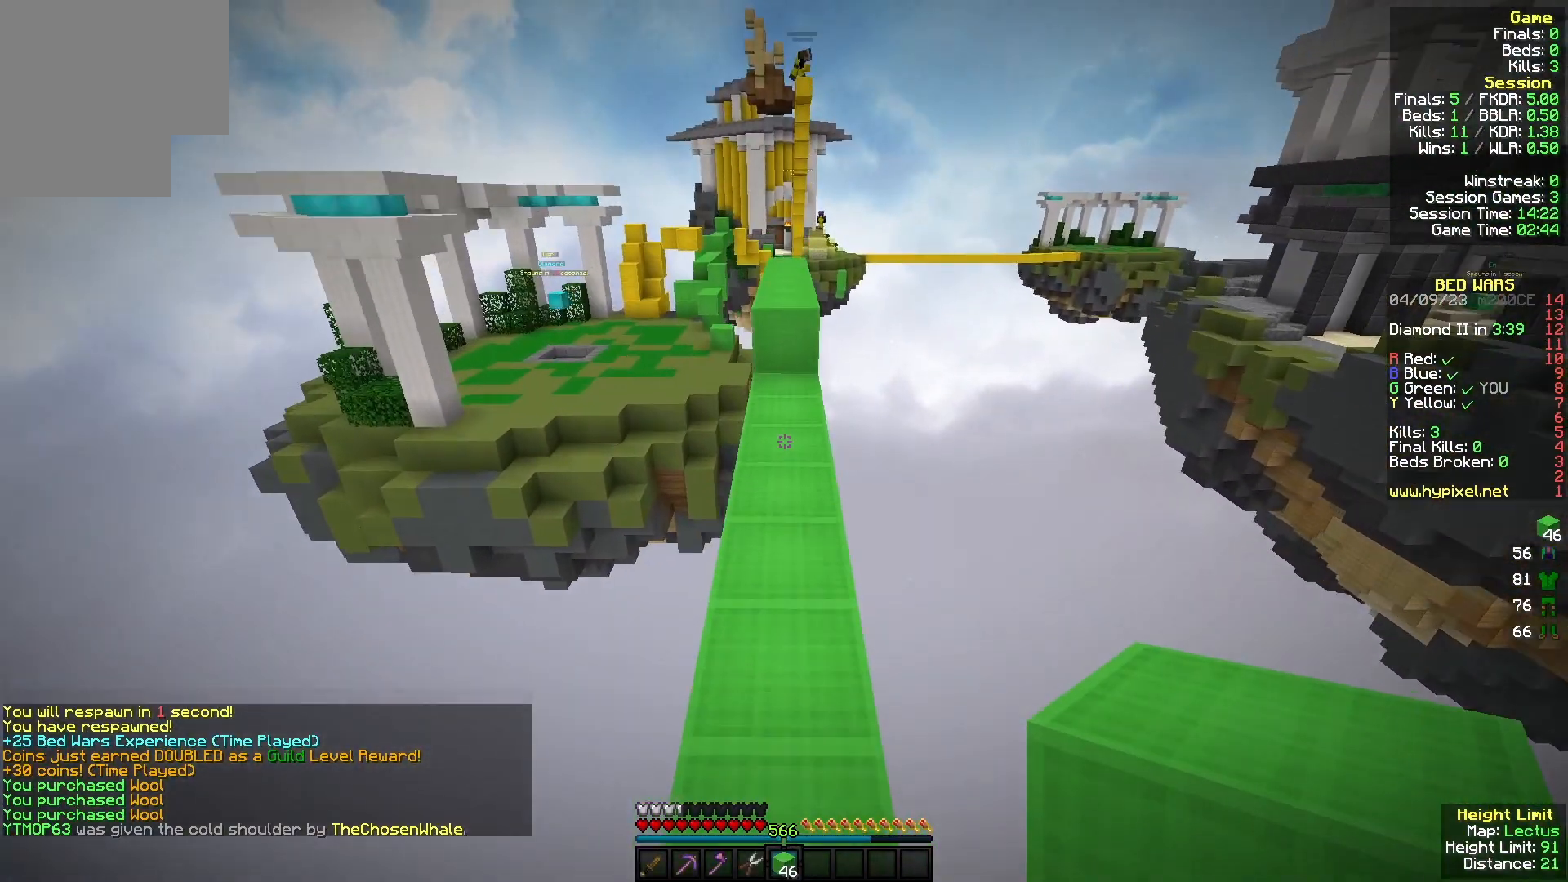
{"keys": ["w"], "mouse": [], "events": [[267, "mouse_right", "down"], [400, "mouse_right", "up"]]}